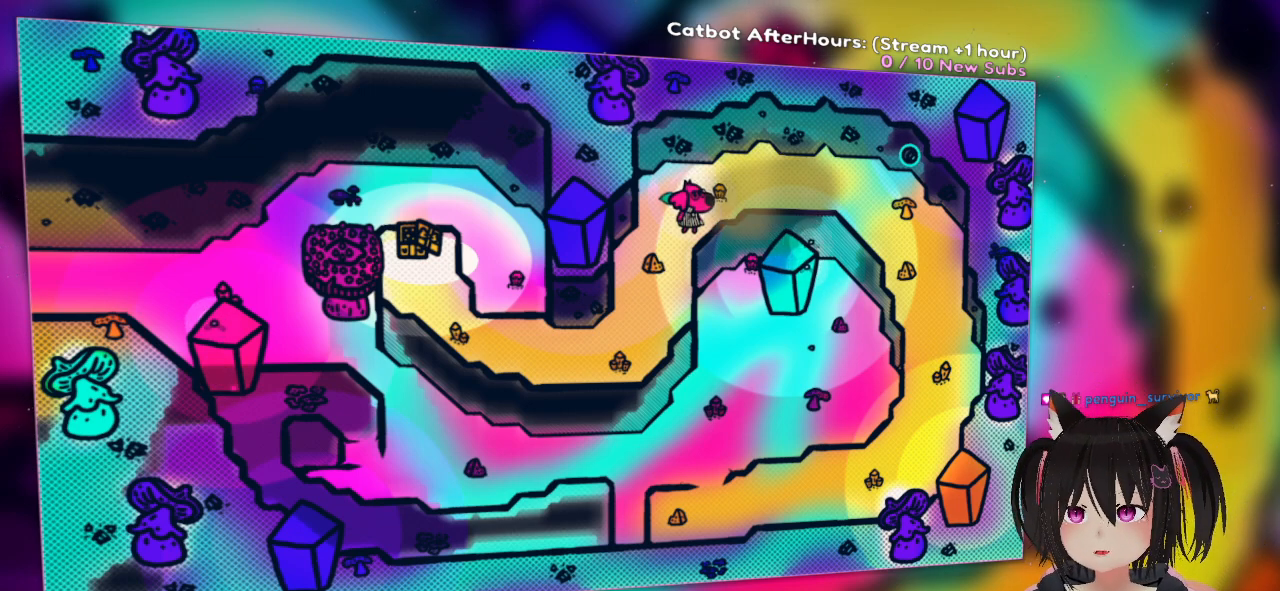
Gameplay with a controller (Nintendo layout); each line is a JSON object with the inputs held at the frame after it. "events" lists button and stick changes between this image and that frame as [ms after this image, input, new state], when the widget could be followed in between.
{"buttons": [], "left_stick": "up-right", "right_stick": "center", "events": [[317, "left_stick", "right"], [483, "left_stick", "up-right"]]}
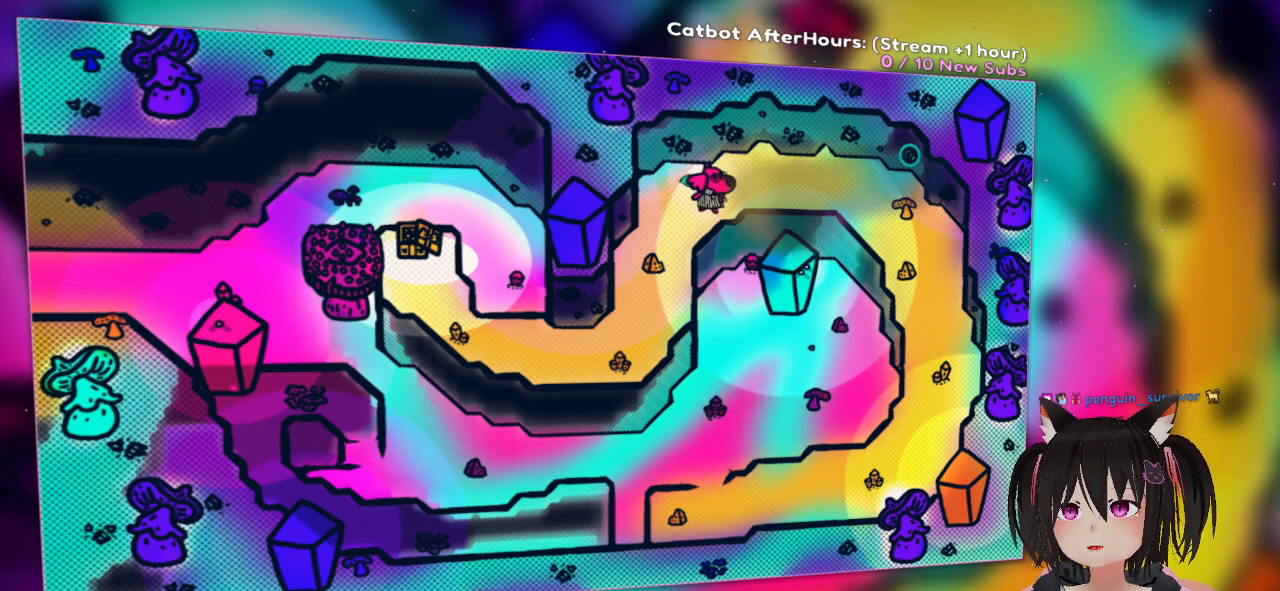
{"buttons": [], "left_stick": "right", "right_stick": "center", "events": [[350, "left_stick", "right"]]}
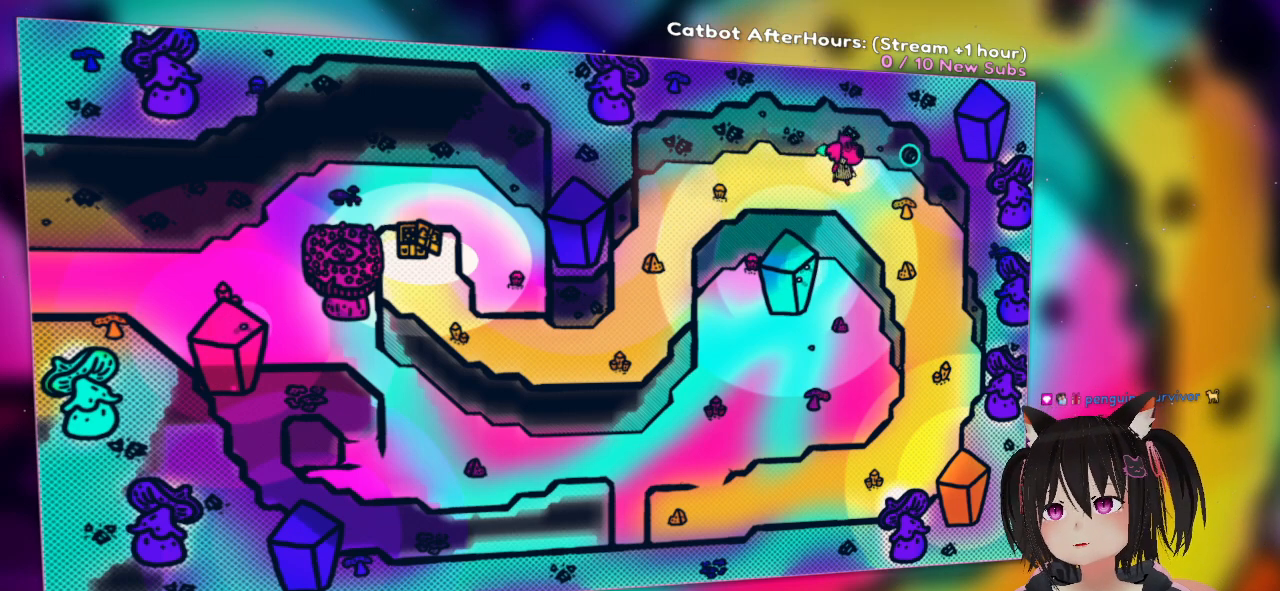
{"buttons": [], "left_stick": "down", "right_stick": "center", "events": [[150, "left_stick", "down-right"], [383, "left_stick", "down"]]}
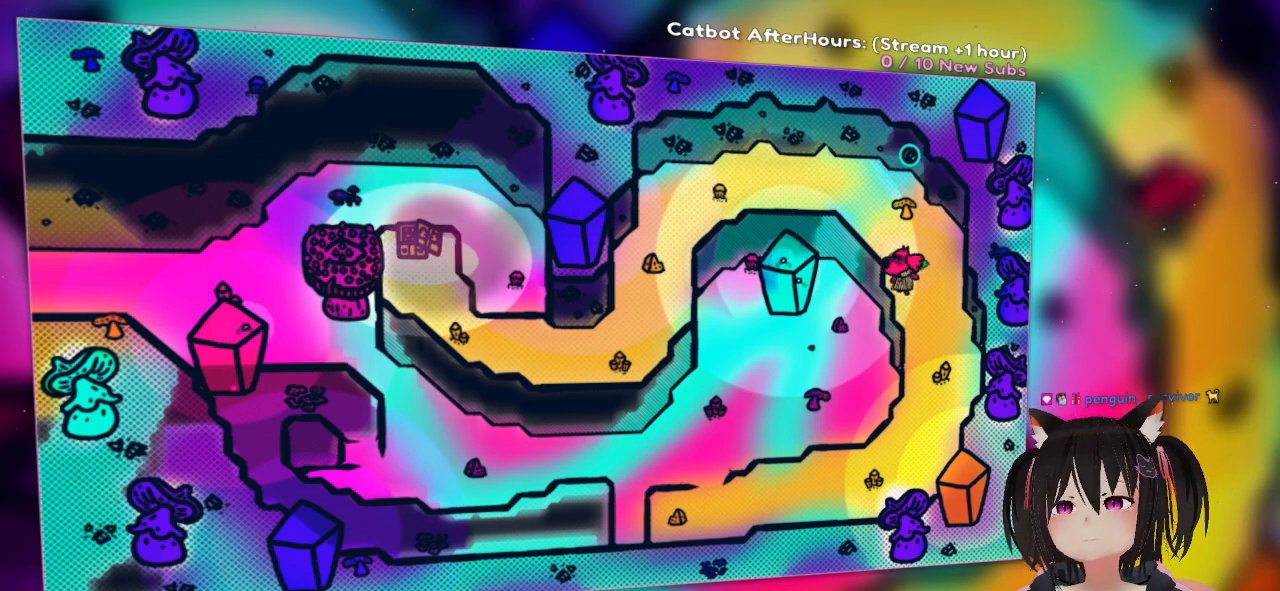
{"buttons": [], "left_stick": "down", "right_stick": "center", "events": []}
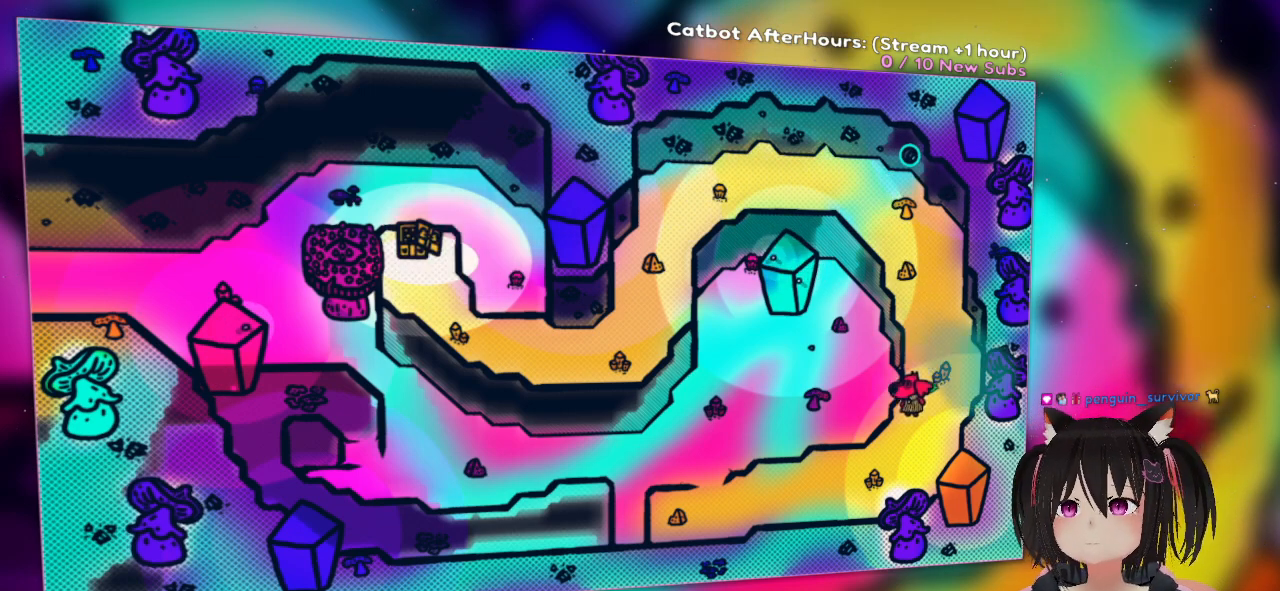
{"buttons": [], "left_stick": "left", "right_stick": "center", "events": [[233, "left_stick", "down-left"], [467, "left_stick", "left"]]}
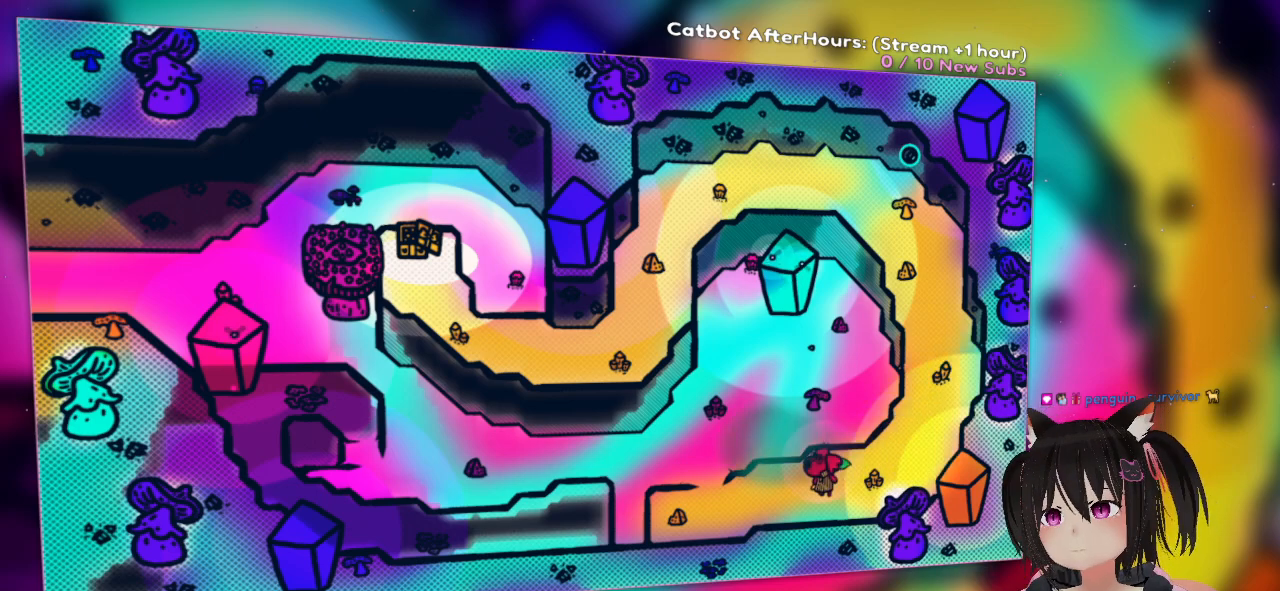
{"buttons": [], "left_stick": "up-left", "right_stick": "center", "events": [[400, "left_stick", "up-left"]]}
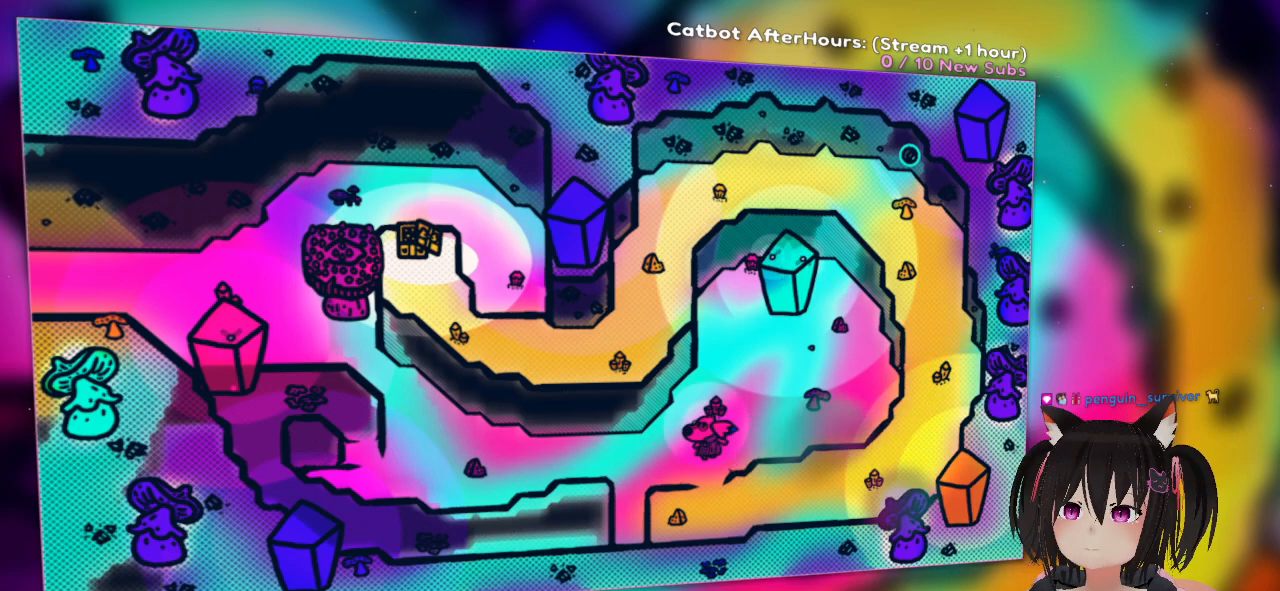
{"buttons": [], "left_stick": "down-left", "right_stick": "center", "events": [[200, "left_stick", "left"], [300, "left_stick", "down-left"]]}
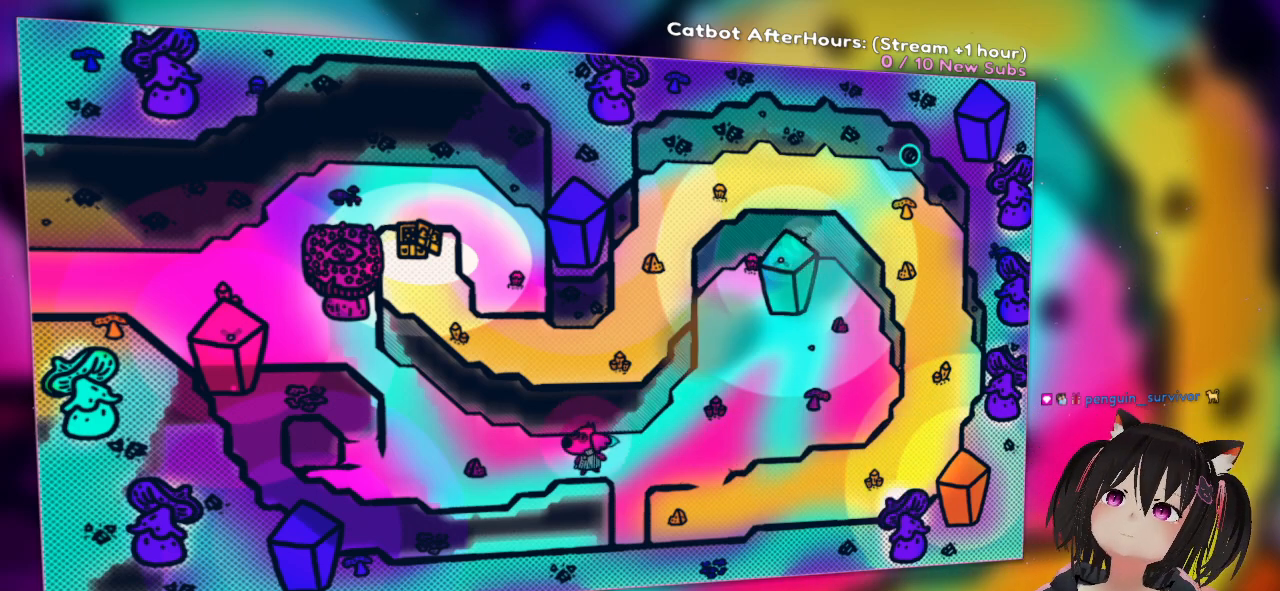
{"buttons": [], "left_stick": "left", "right_stick": "center", "events": [[100, "left_stick", "left"]]}
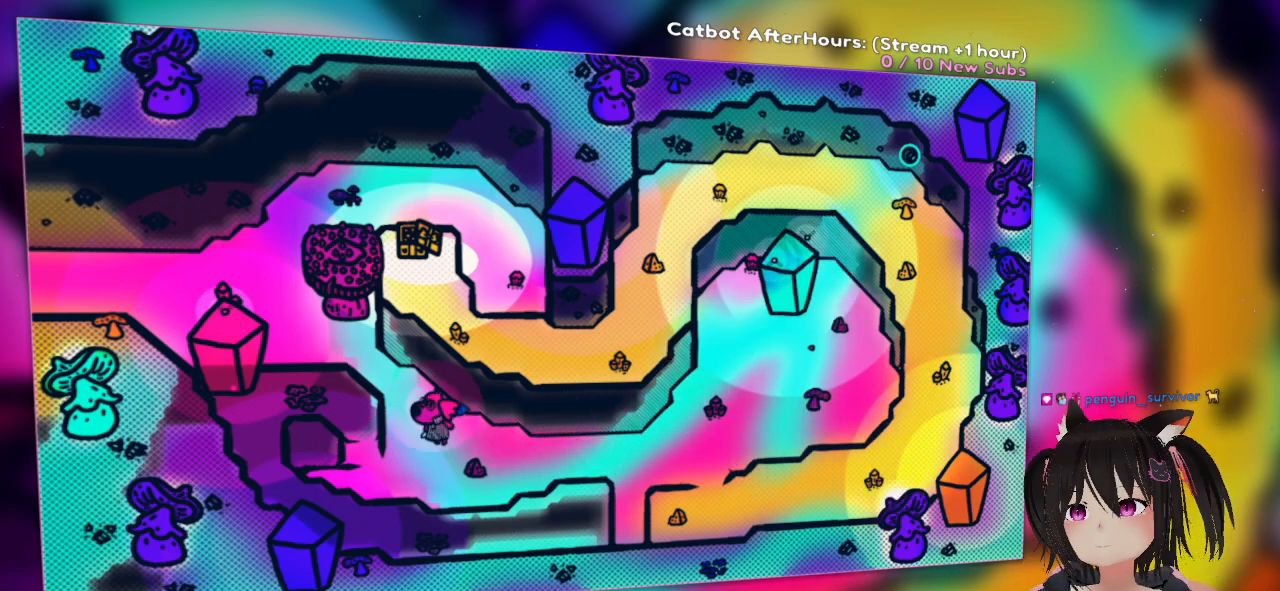
{"buttons": [], "left_stick": "up-left", "right_stick": "center", "events": [[150, "left_stick", "up-left"]]}
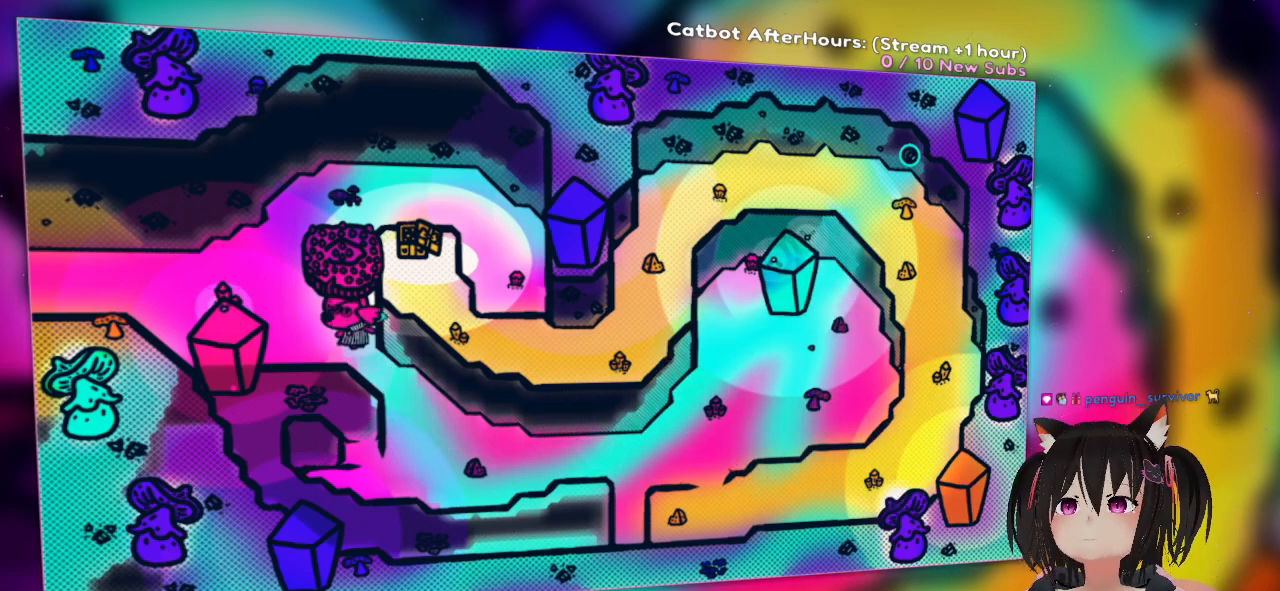
{"buttons": [], "left_stick": "up-left", "right_stick": "center", "events": []}
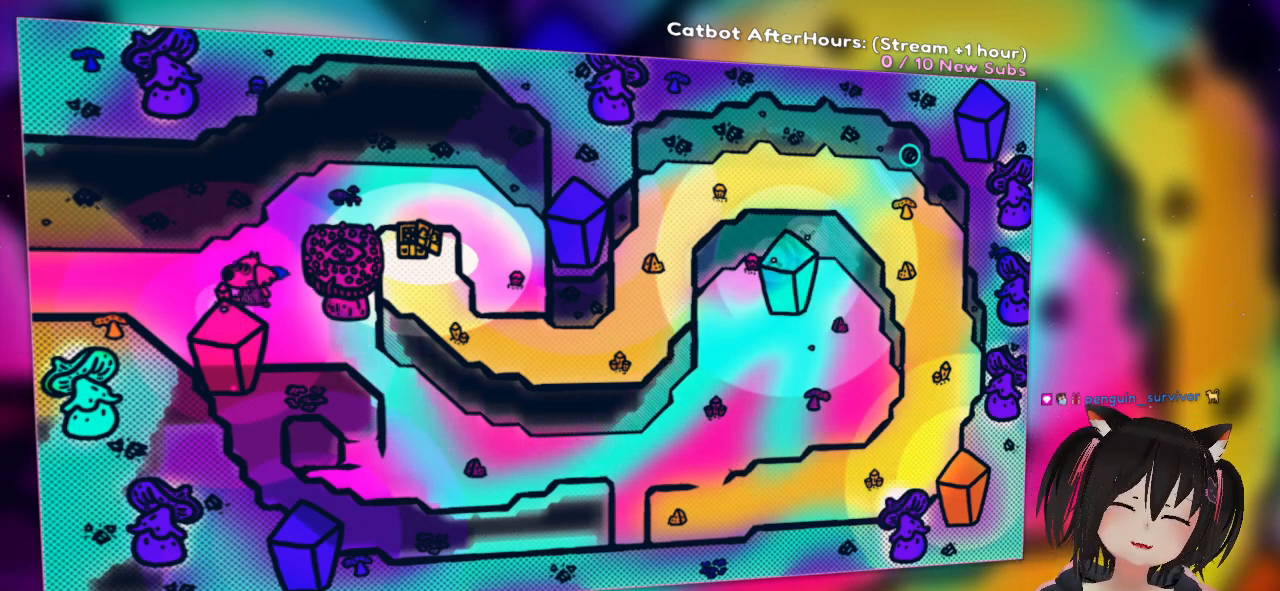
{"buttons": [], "left_stick": "left", "right_stick": "center", "events": [[33, "left_stick", "left"]]}
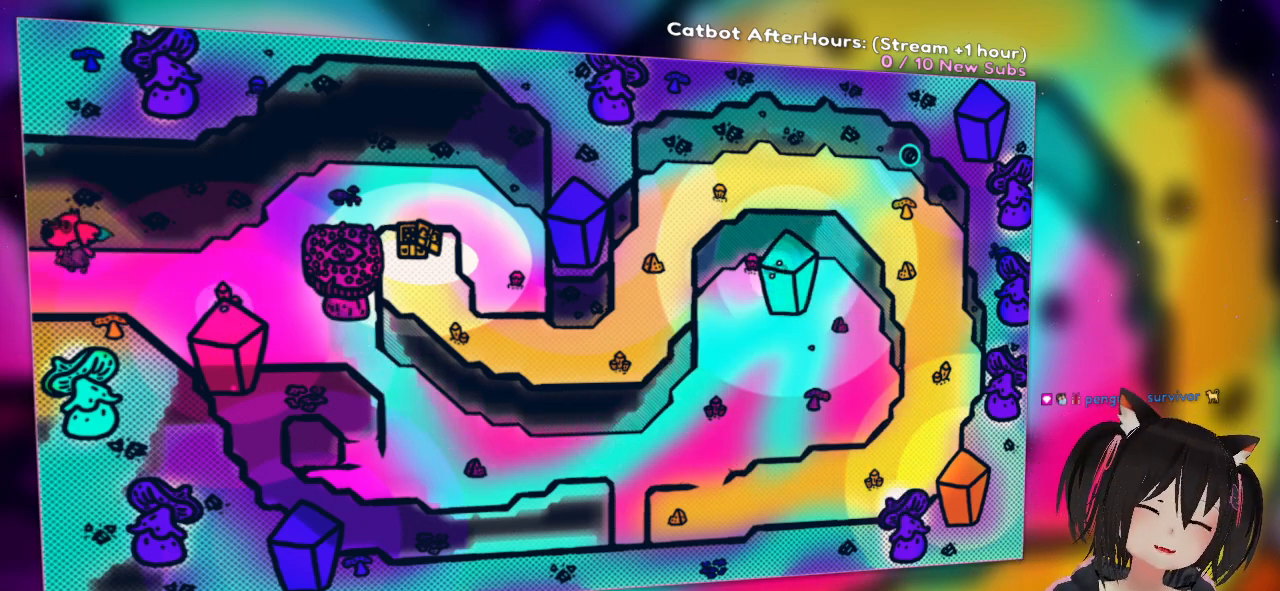
{"buttons": [], "left_stick": "left", "right_stick": "center", "events": []}
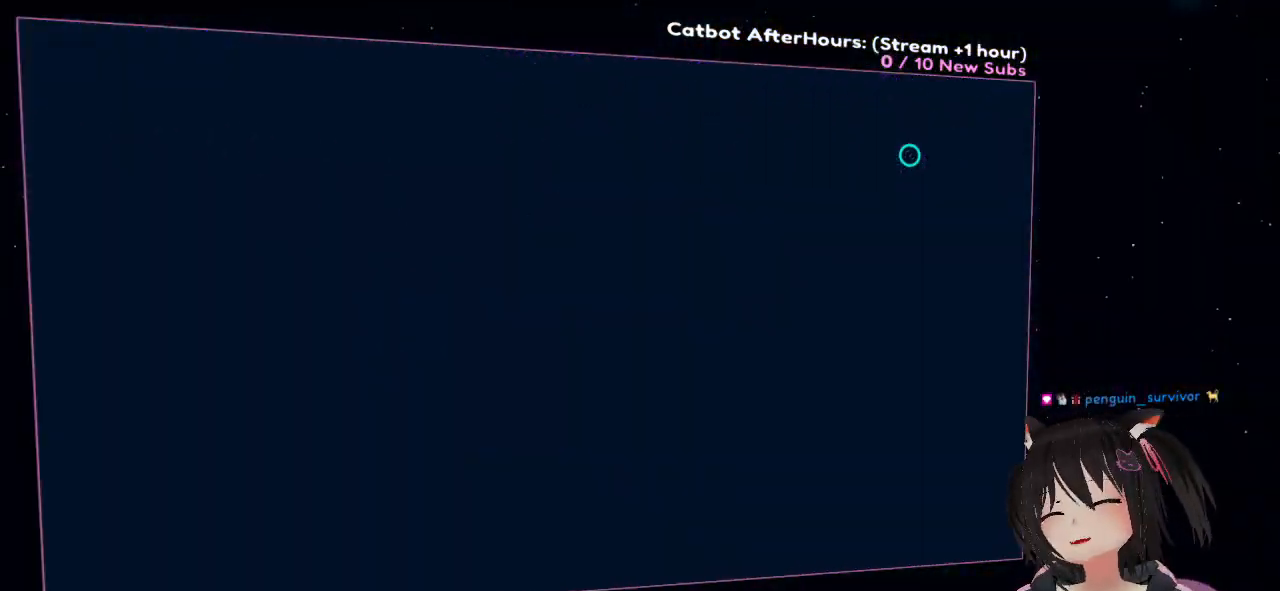
{"buttons": [], "left_stick": "left", "right_stick": "center", "events": []}
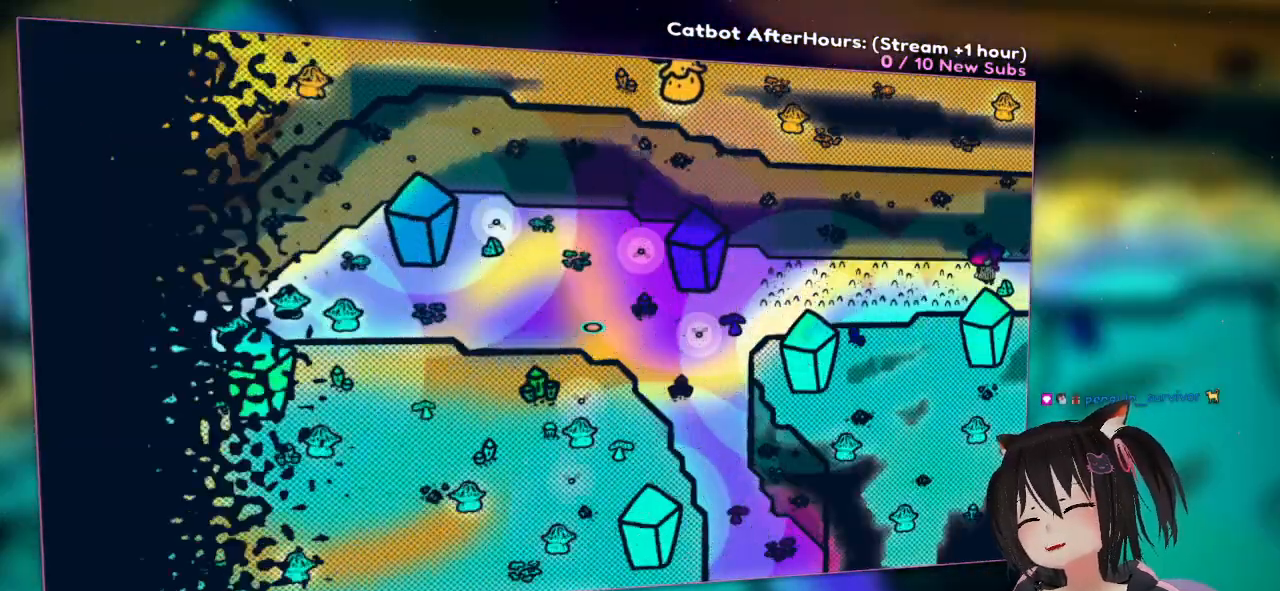
{"buttons": [], "left_stick": "left", "right_stick": "center", "events": []}